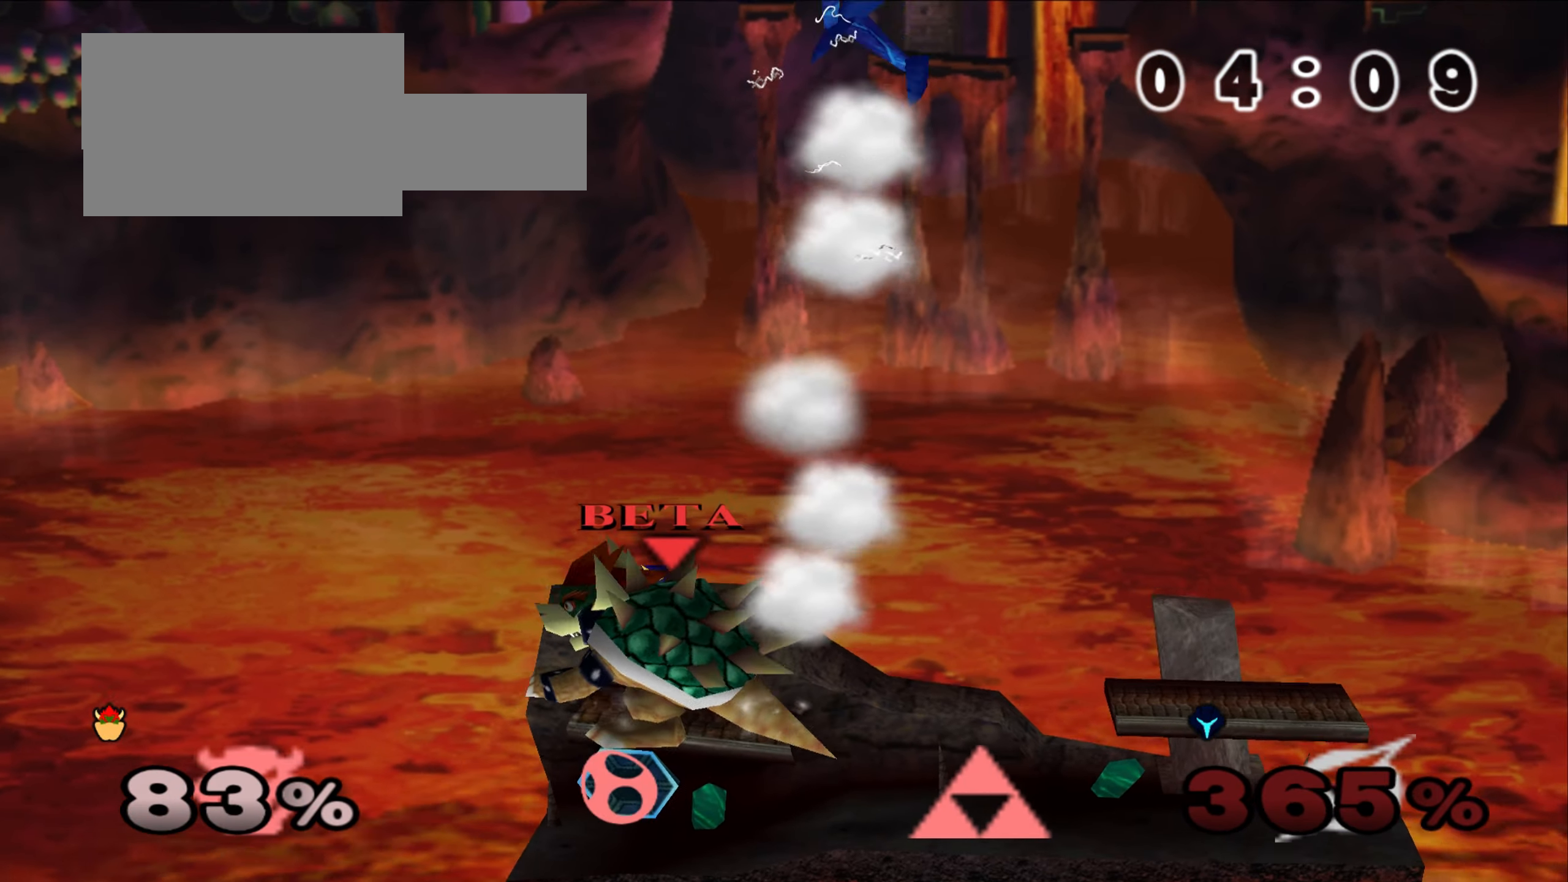
Gameplay with a controller (Nintendo layout); each line is a JSON object with the inputs held at the frame after it. "events" lists button and stick changes between this image and that frame as [ms after this image, input, new state], when the widget could be followed in between. Not read: DPAD_LEFT DPAD_RIGHT DPAD_UP L3 R3 START Z.
{"buttons": ["C_UP"], "left_stick": "right", "events": [[33, "left_stick", "right"], [317, "left_stick", "center"], [384, "C_UP", "down"], [483, "left_stick", "right"]]}
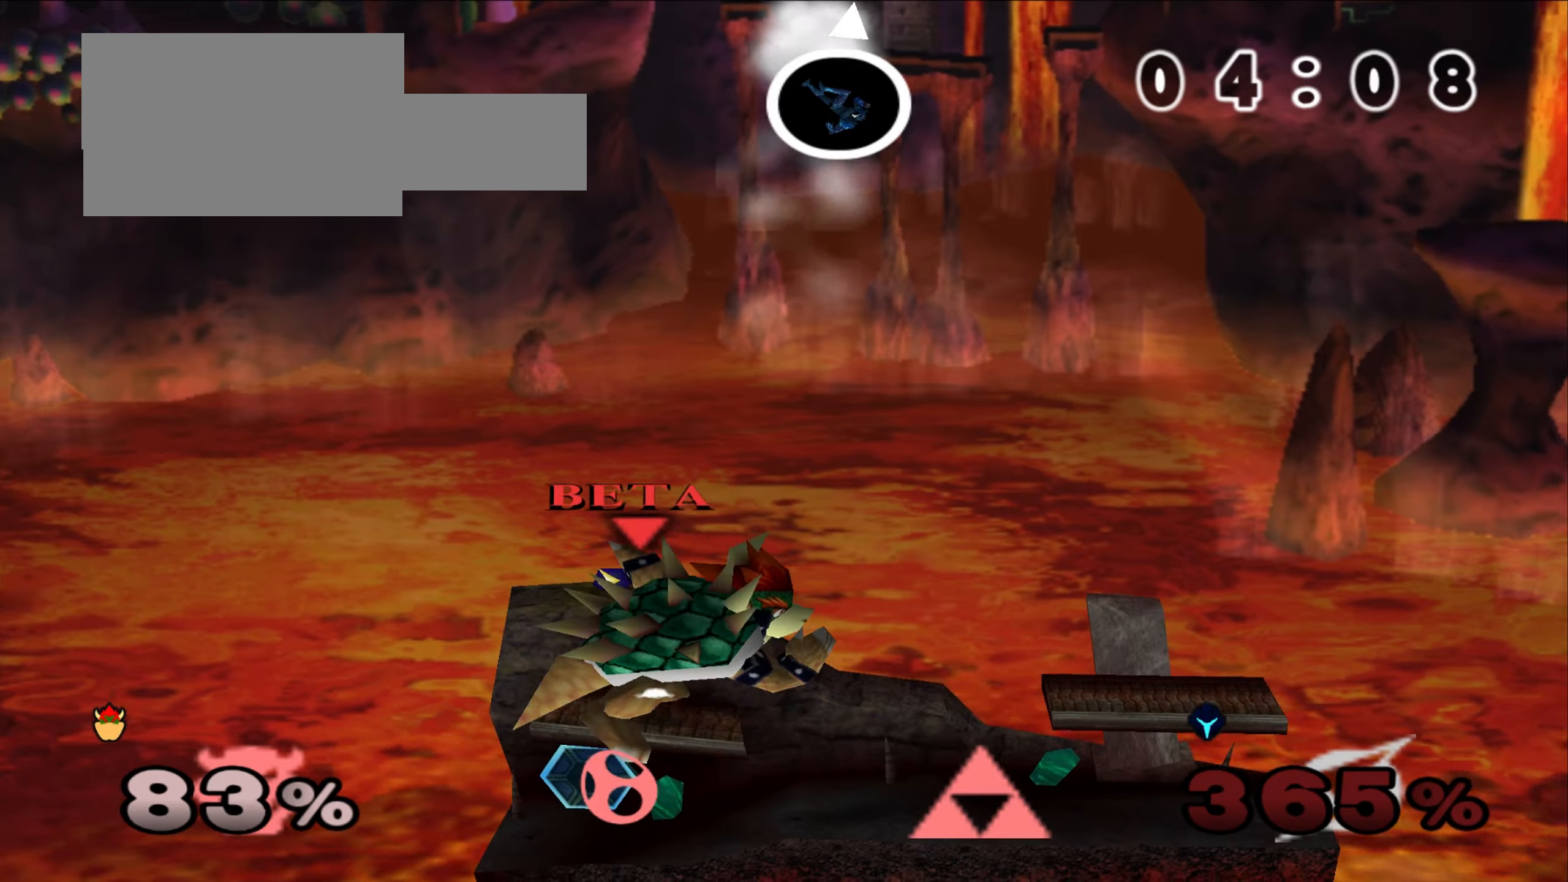
{"buttons": ["A"], "left_stick": "up", "events": [[150, "C_UP", "up"], [300, "C_UP", "down"], [333, "left_stick", "up"], [367, "A", "down"], [484, "C_UP", "up"]]}
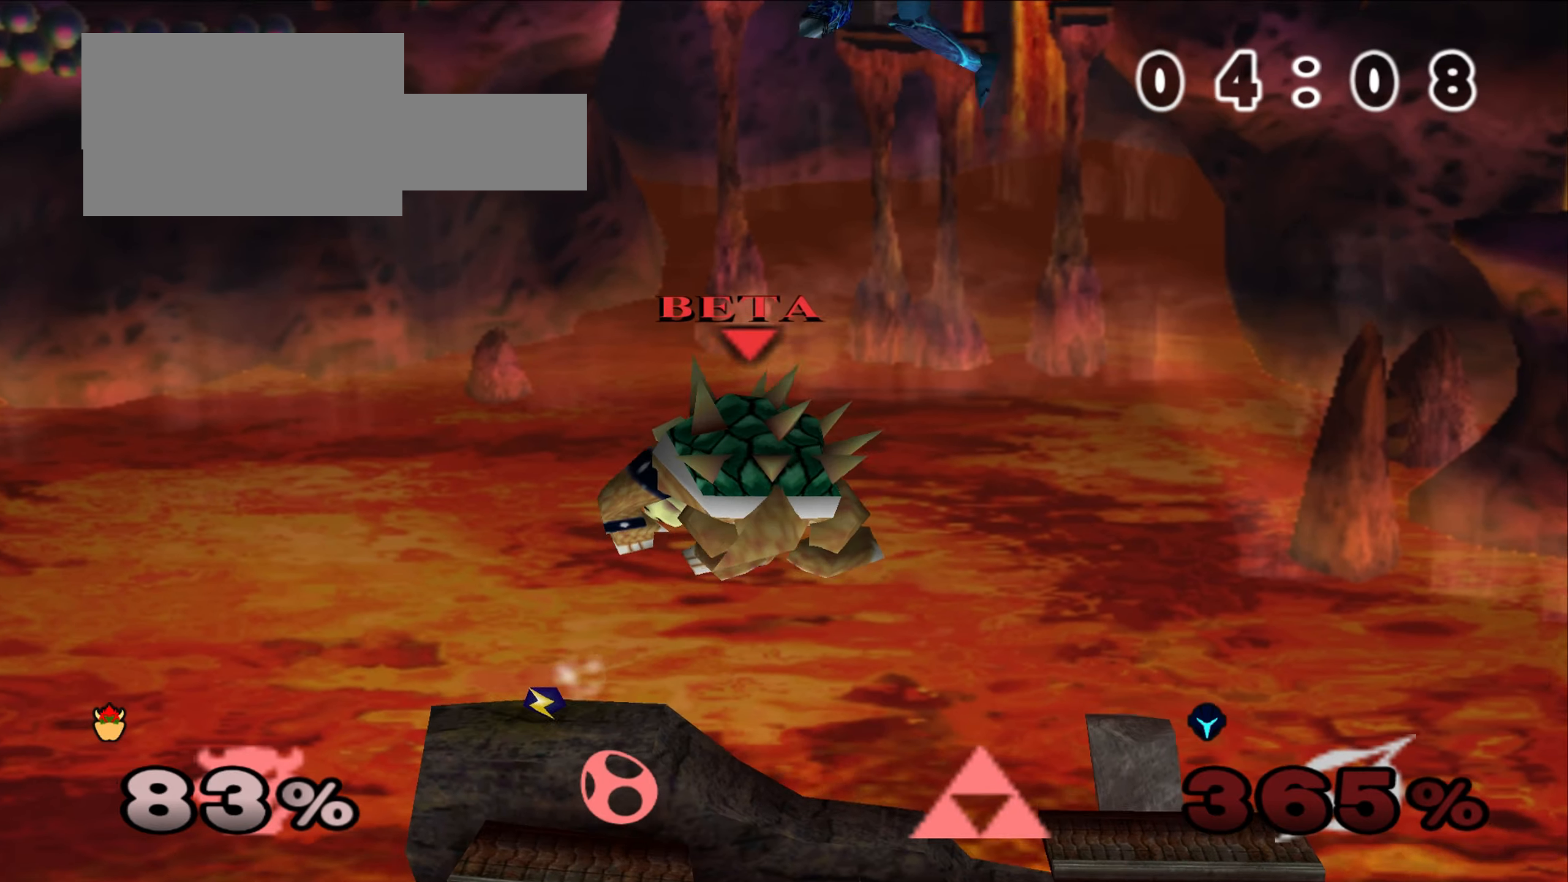
{"buttons": [], "left_stick": "up-left", "events": [[67, "A", "up"], [100, "left_stick", "up-left"]]}
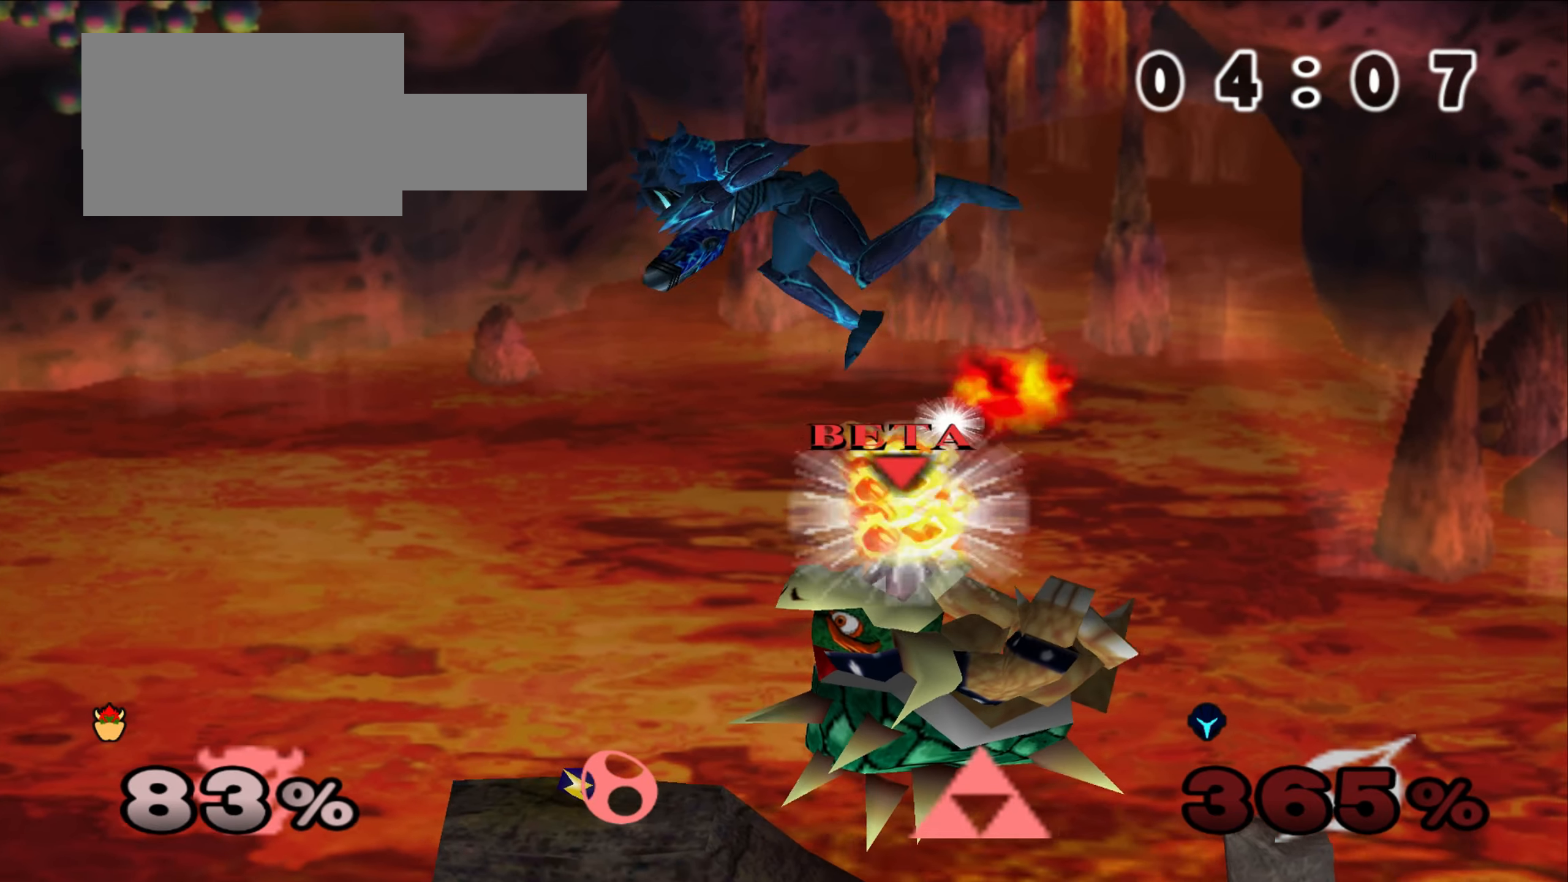
{"buttons": [], "left_stick": "up-left", "events": []}
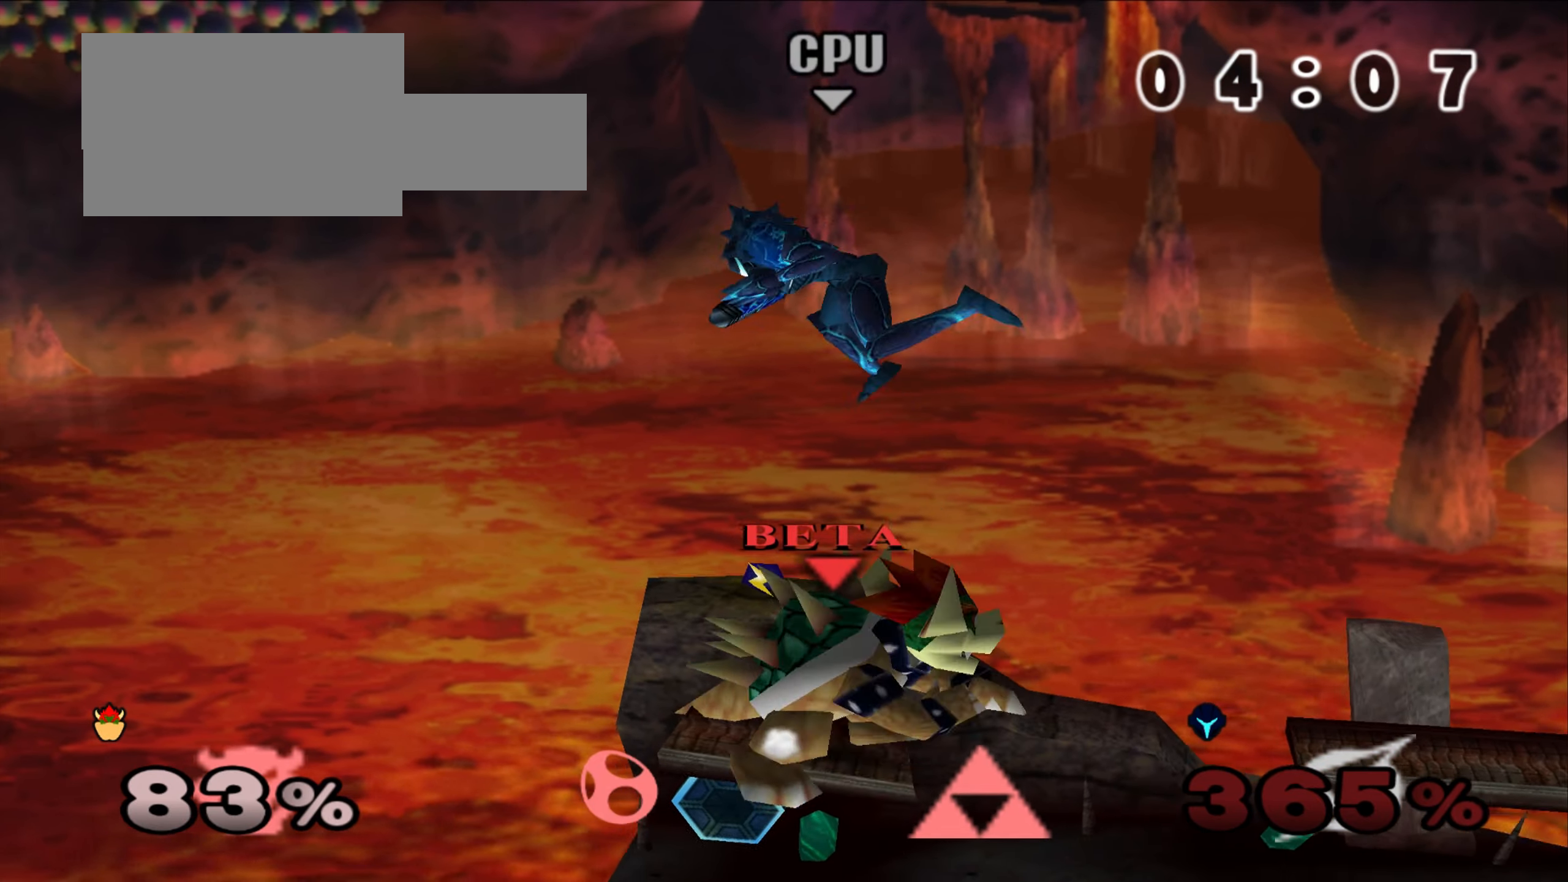
{"buttons": ["A"], "left_stick": "up-left", "events": [[100, "A", "down"], [200, "A", "up"], [267, "A", "down"], [401, "A", "up"], [451, "A", "down"]]}
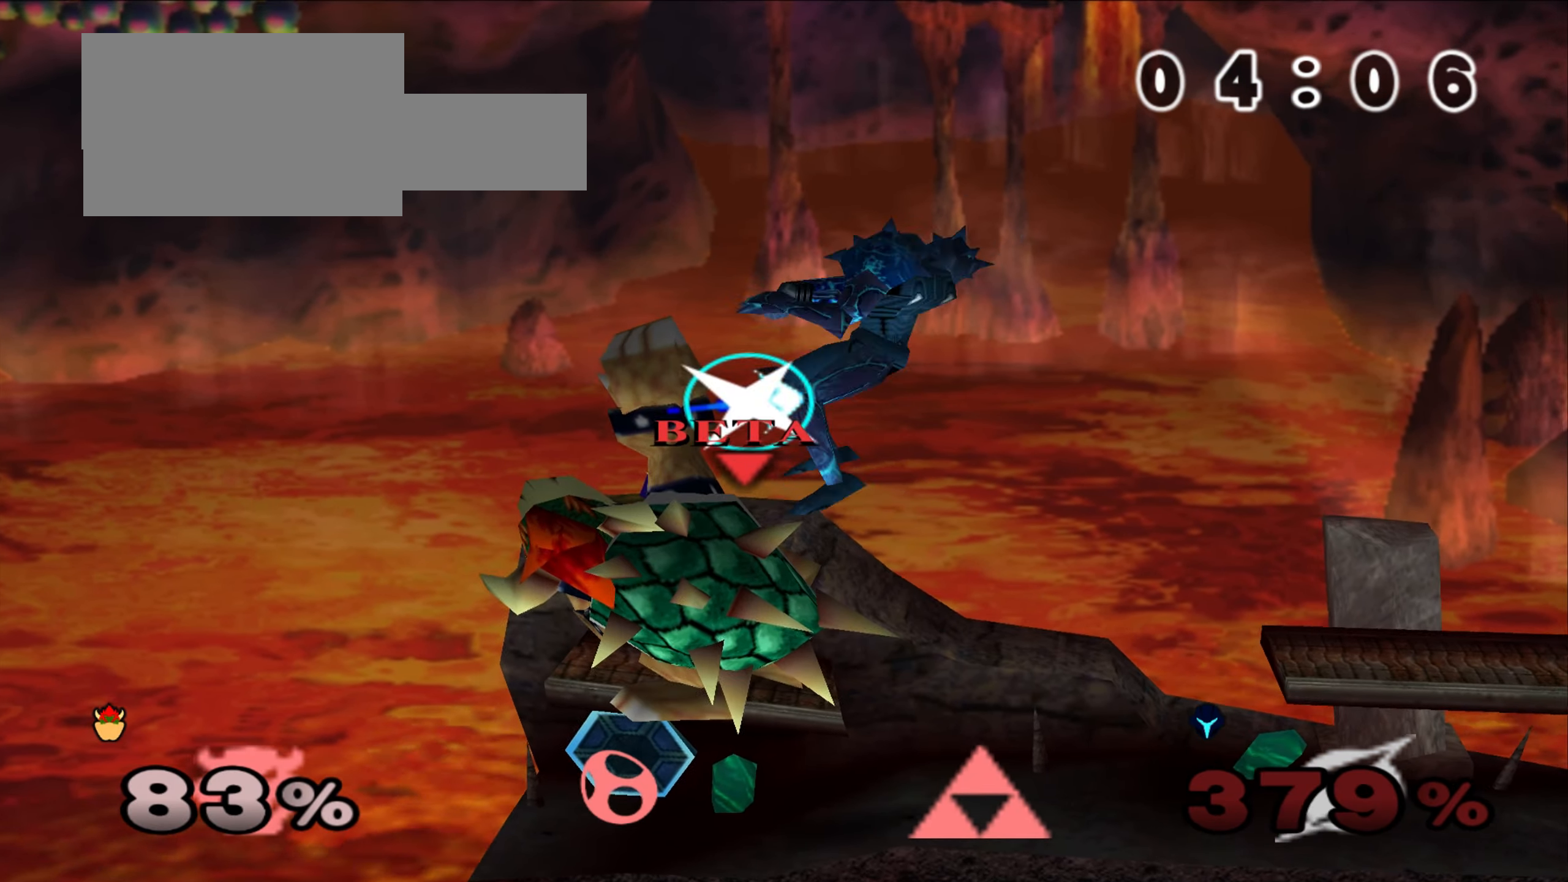
{"buttons": [], "left_stick": "center", "events": [[117, "A", "up"], [233, "left_stick", "center"]]}
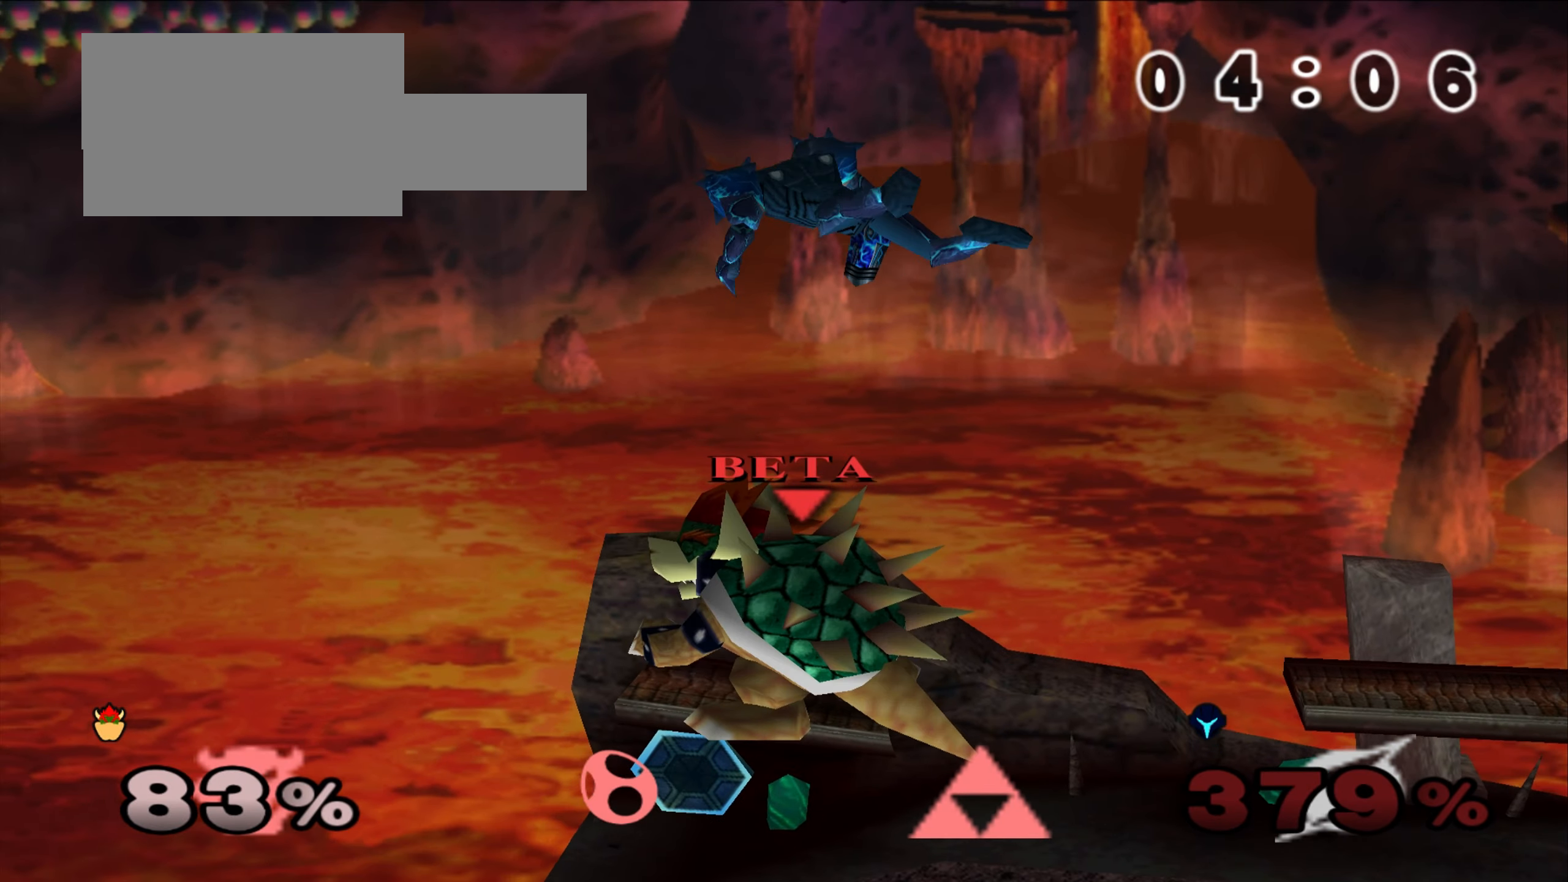
{"buttons": [], "left_stick": "center", "events": [[33, "left_stick", "up"], [66, "A", "down"], [216, "left_stick", "center"], [233, "A", "up"]]}
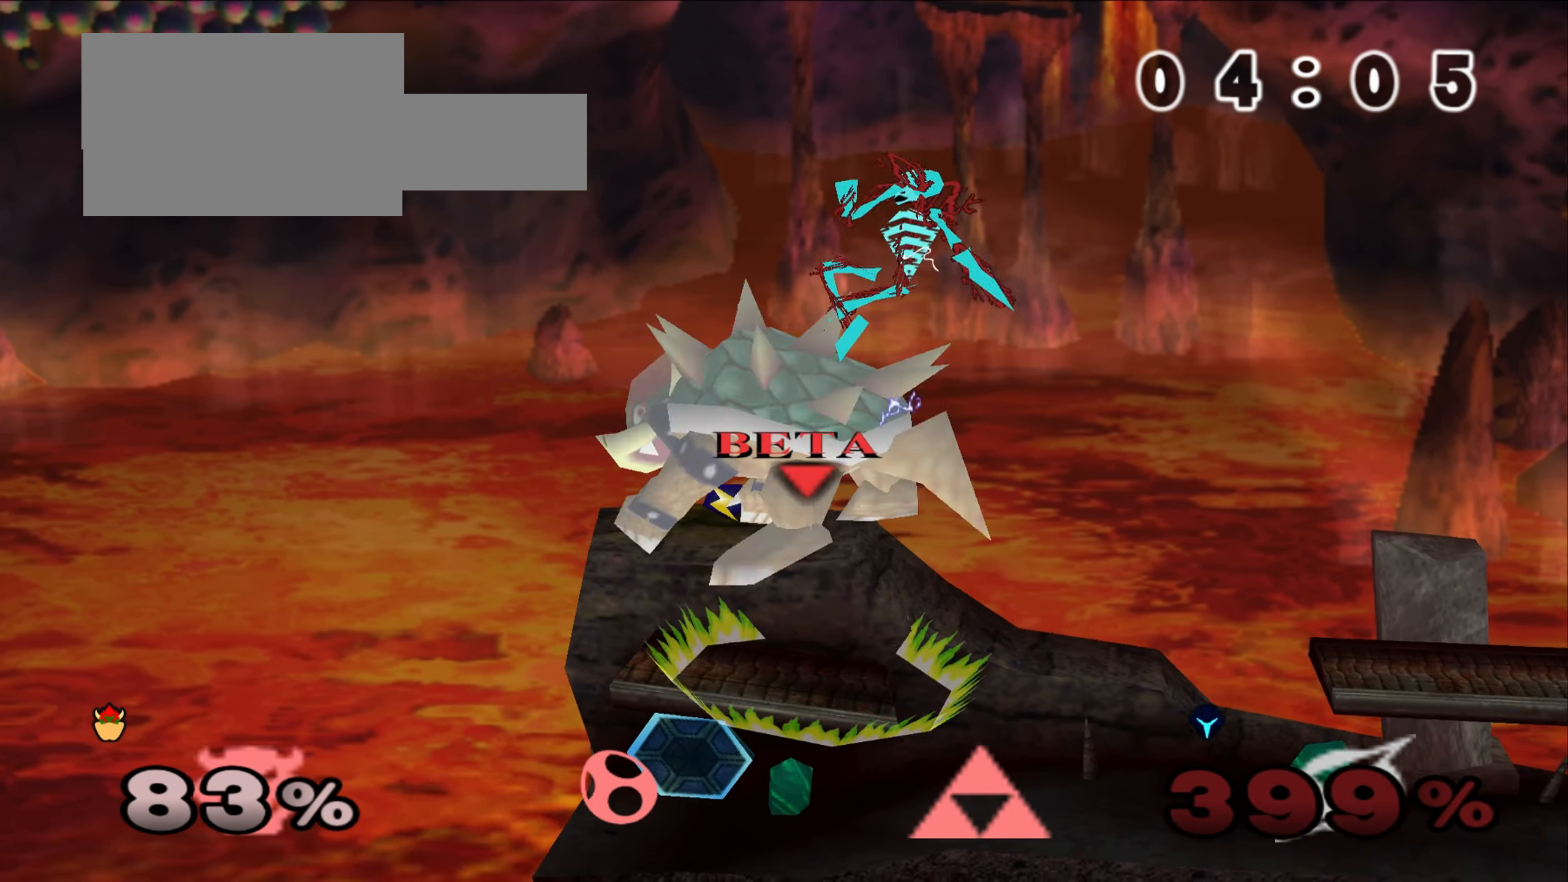
{"buttons": [], "left_stick": "center", "events": []}